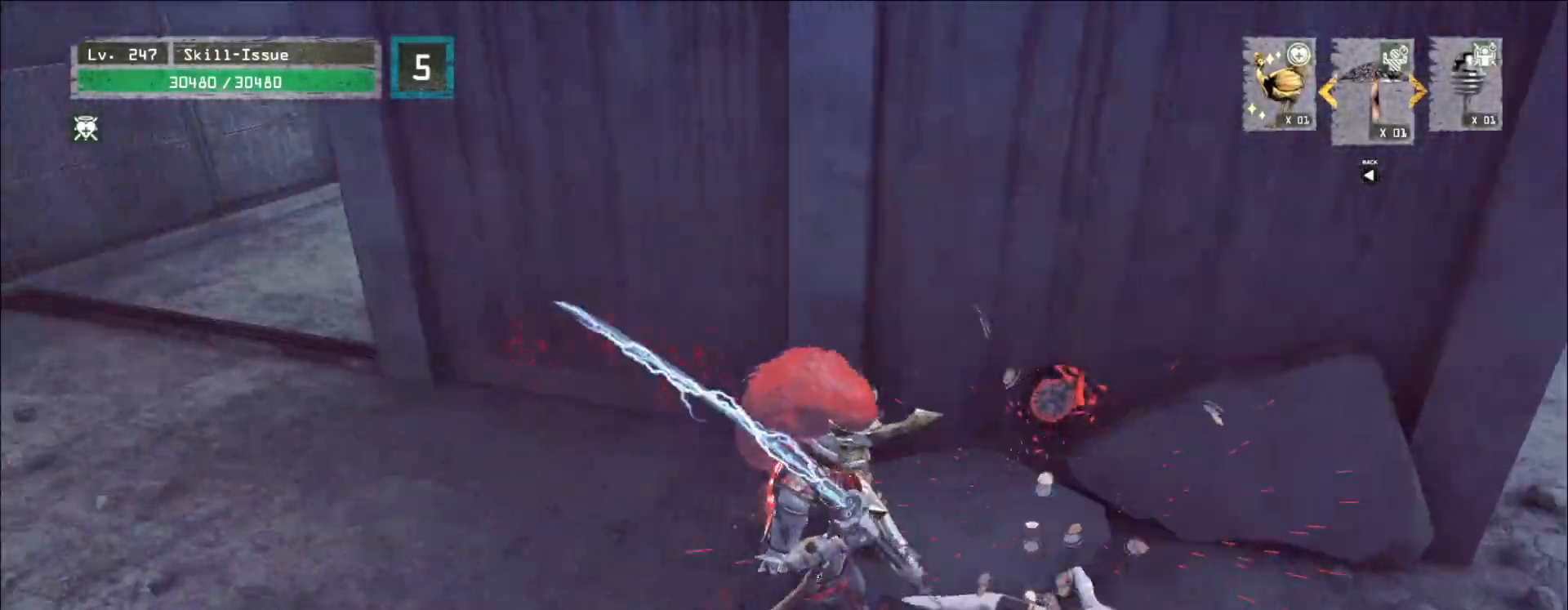
Gameplay with keyboard and mouse; each line is a JSON object with the keys and mouse buttons held at the frame after it. "events" lists presses ("down") and releases ("up") of "1", "2", "3", "4", "5", "a", "alt", "b", "c", "ctrl", "d", "e", "f", "g", "q", "r", "s", "shift", "space", "t", "tab", "v", "w", "x", "z", "mouse_left", "mouse_wheel", "mouse_right", "mouse_mb4" and "mouse_mb5" between this image and that frame as [ms after this image, input, new state], when the widget could be followed in between. "mouse_left", "mouse_wheel", "mouse_right", "mouse_mb4", "mouse_mb5" = the "left", "wheel", "right", "mb4", "mb5" buttons of the "mouse" list. No other keys are recorded. "wheel" means that the mouse wheel is clicked or scrolled. Not read: mouse_move.
{"keys": ["4"], "mouse": [], "events": [[450, "4", "down"], [483, "alt", "up"]]}
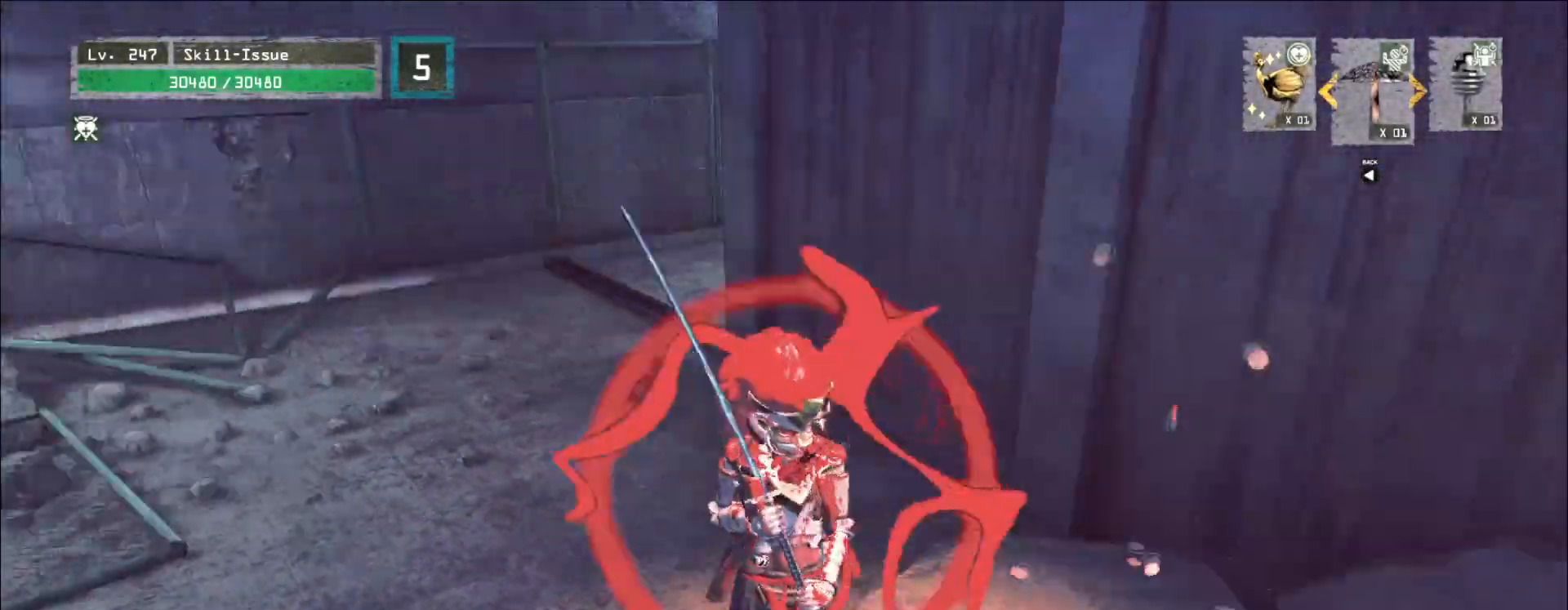
{"keys": ["a", "w"], "mouse": [], "events": [[33, "4", "up"], [100, "w", "down"], [150, "ctrl", "down"], [250, "ctrl", "up"], [500, "a", "down"]]}
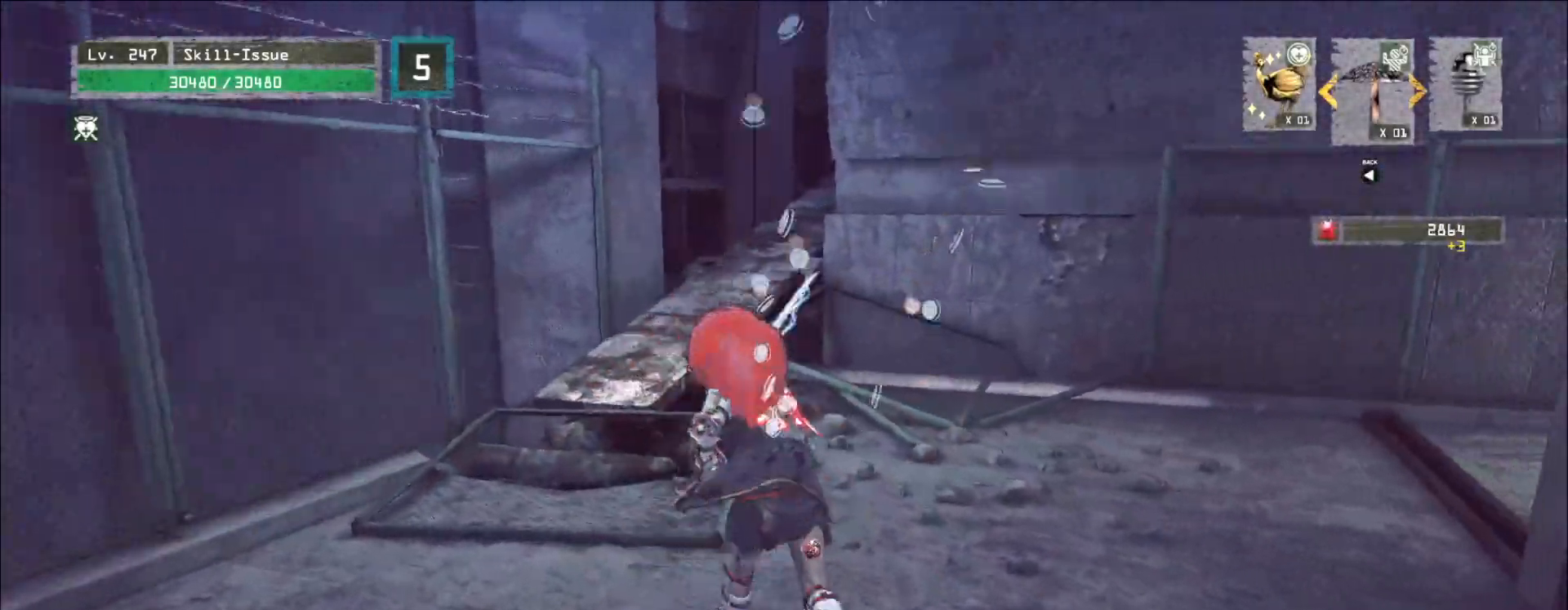
{"keys": ["w"], "mouse": [], "events": [[317, "a", "up"]]}
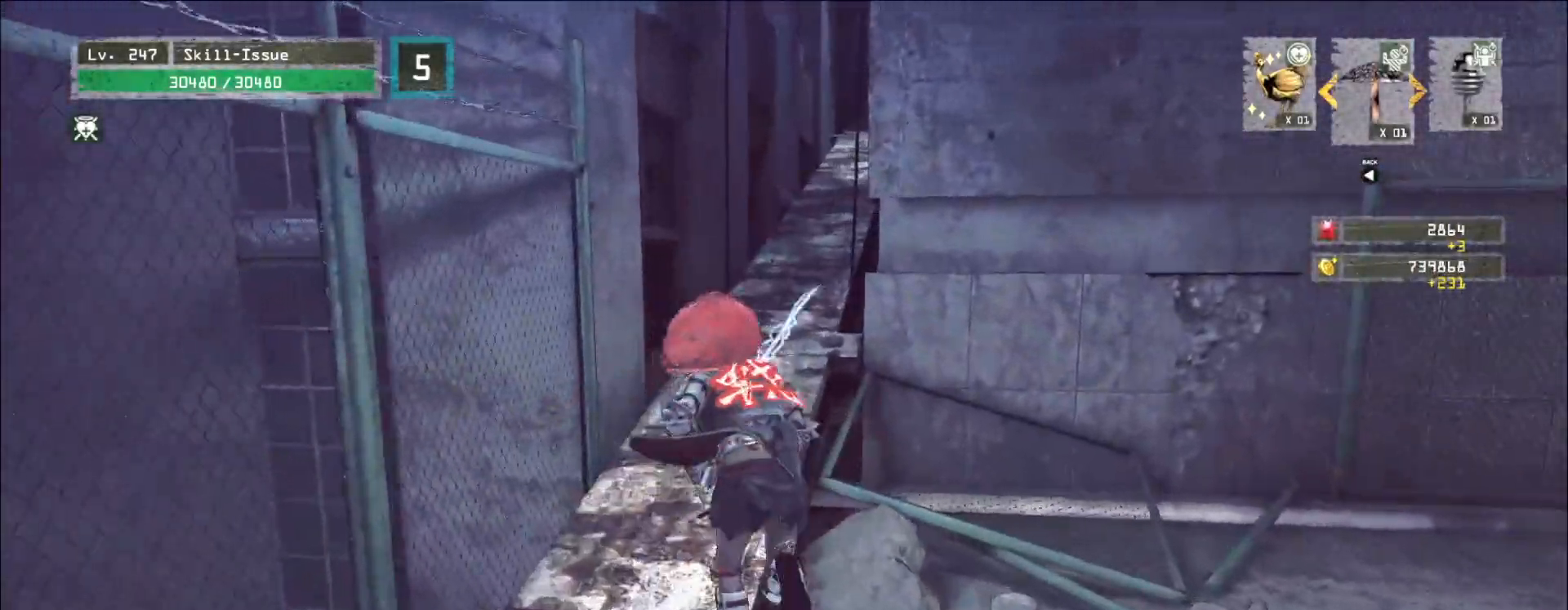
{"keys": ["w"], "mouse": [], "events": []}
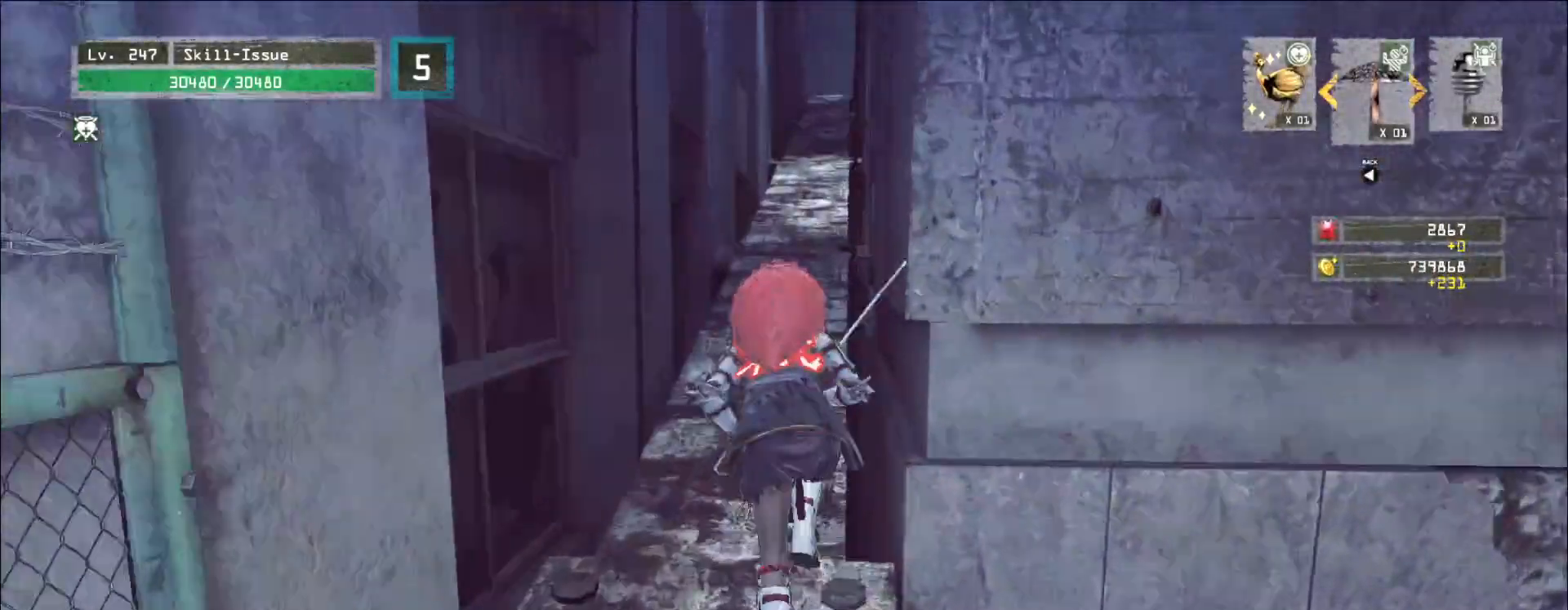
{"keys": ["w"], "mouse": [], "events": []}
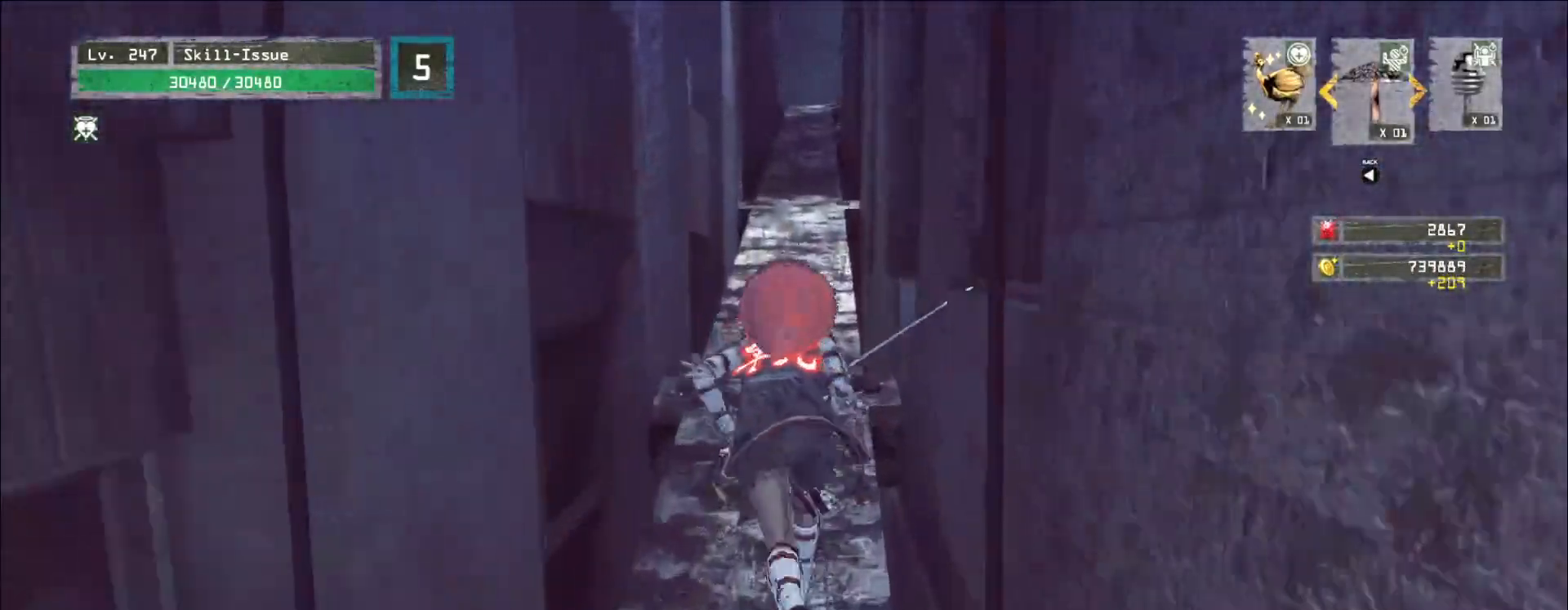
{"keys": ["w"], "mouse": [], "events": []}
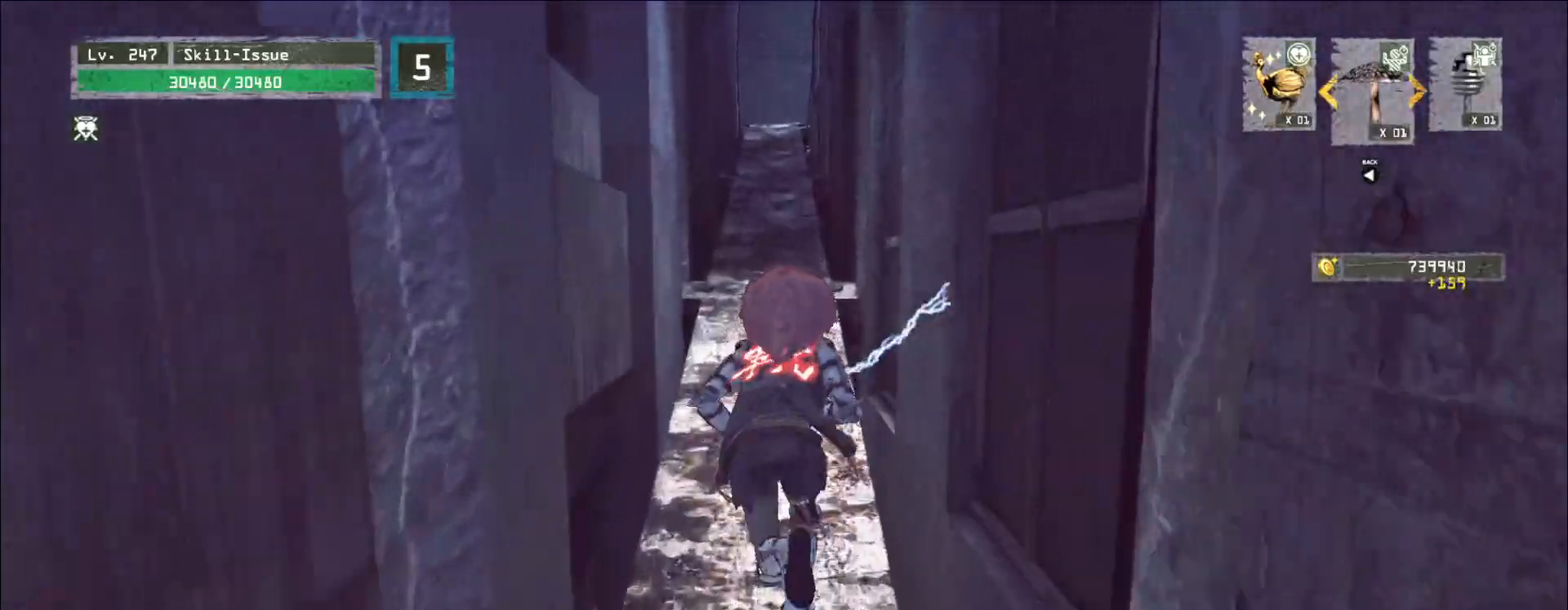
{"keys": ["s"], "mouse": [], "events": [[167, "w", "up"], [233, "s", "down"], [283, "ctrl", "down"], [400, "ctrl", "up"]]}
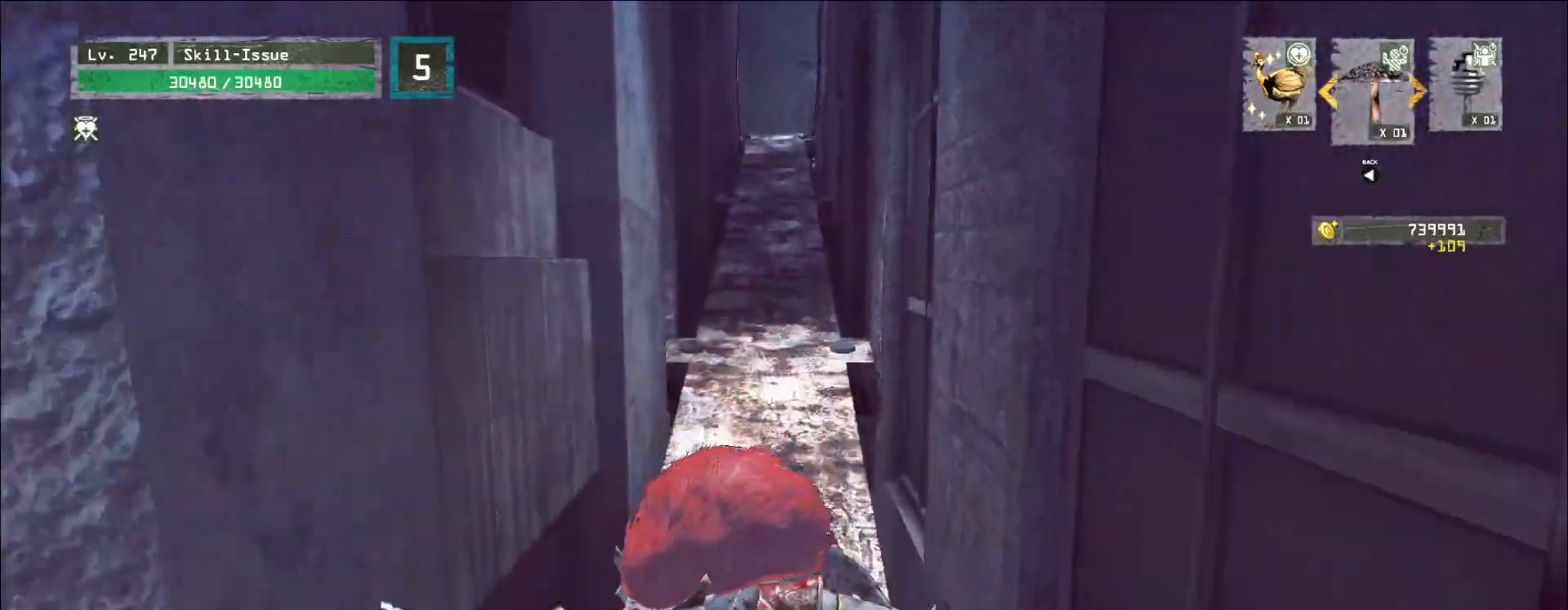
{"keys": ["w"], "mouse": [], "events": [[117, "s", "up"], [150, "w", "down"], [267, "ctrl", "down"], [400, "ctrl", "up"]]}
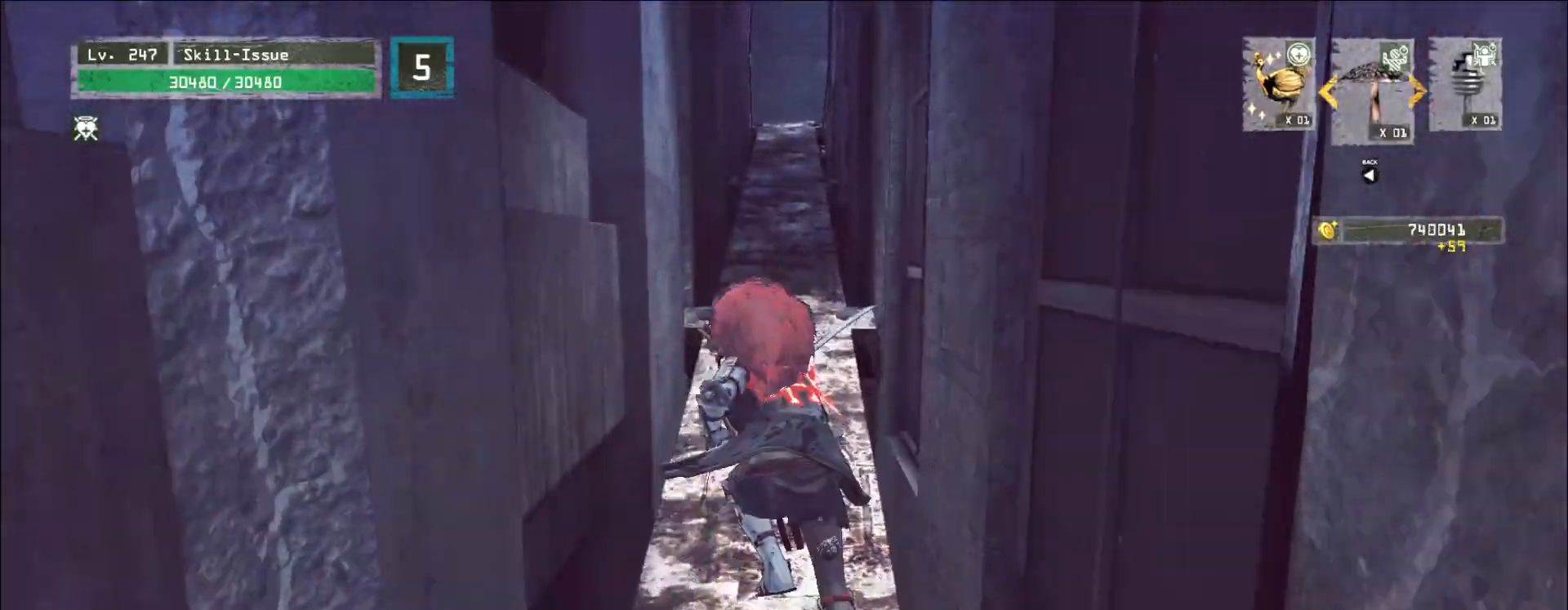
{"keys": ["s"], "mouse": [], "events": [[150, "w", "up"], [233, "s", "down"], [267, "ctrl", "down"], [433, "ctrl", "up"]]}
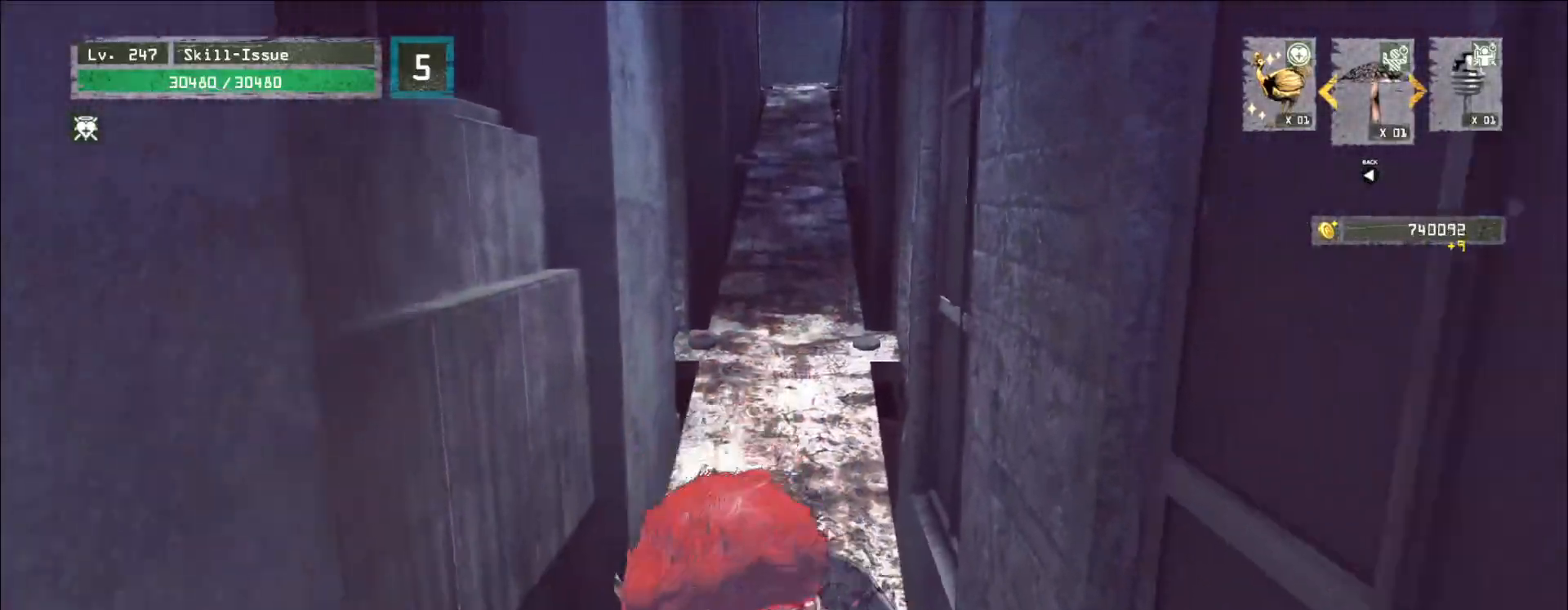
{"keys": ["s"], "mouse": []}
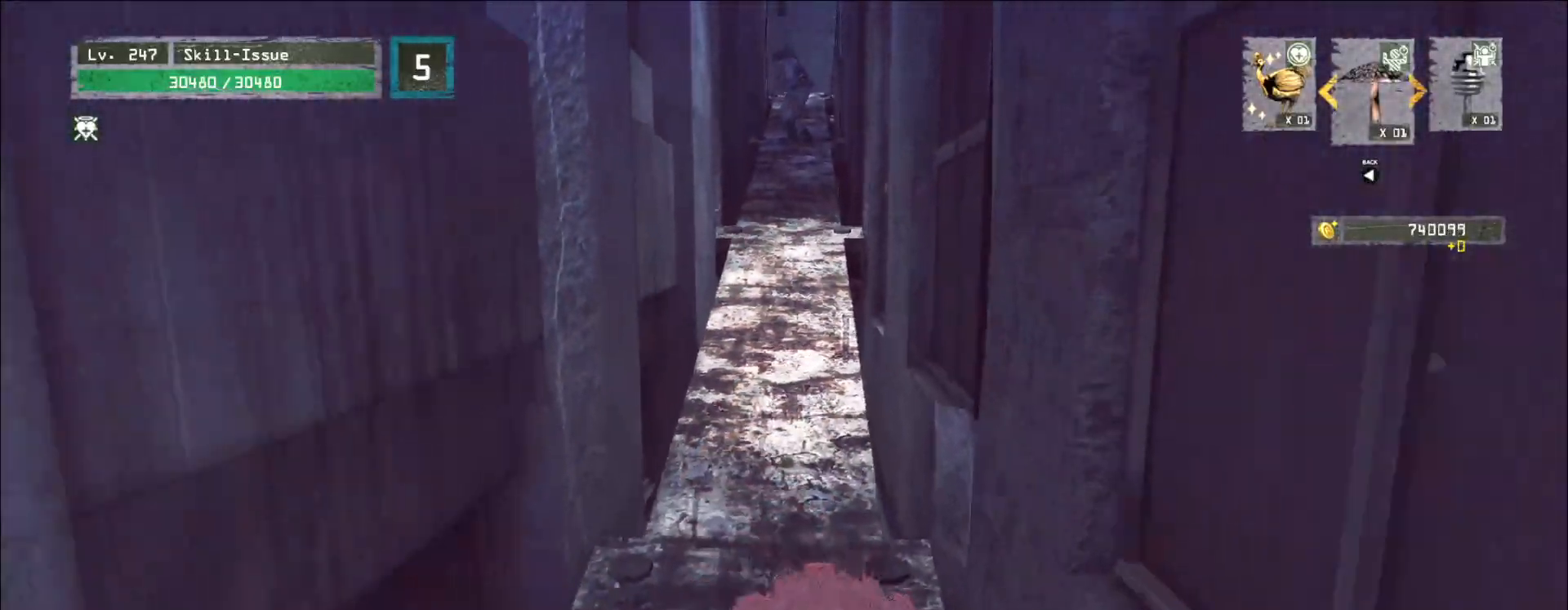
{"keys": ["d", "s"], "mouse": [], "events": [[500, "d", "down"]]}
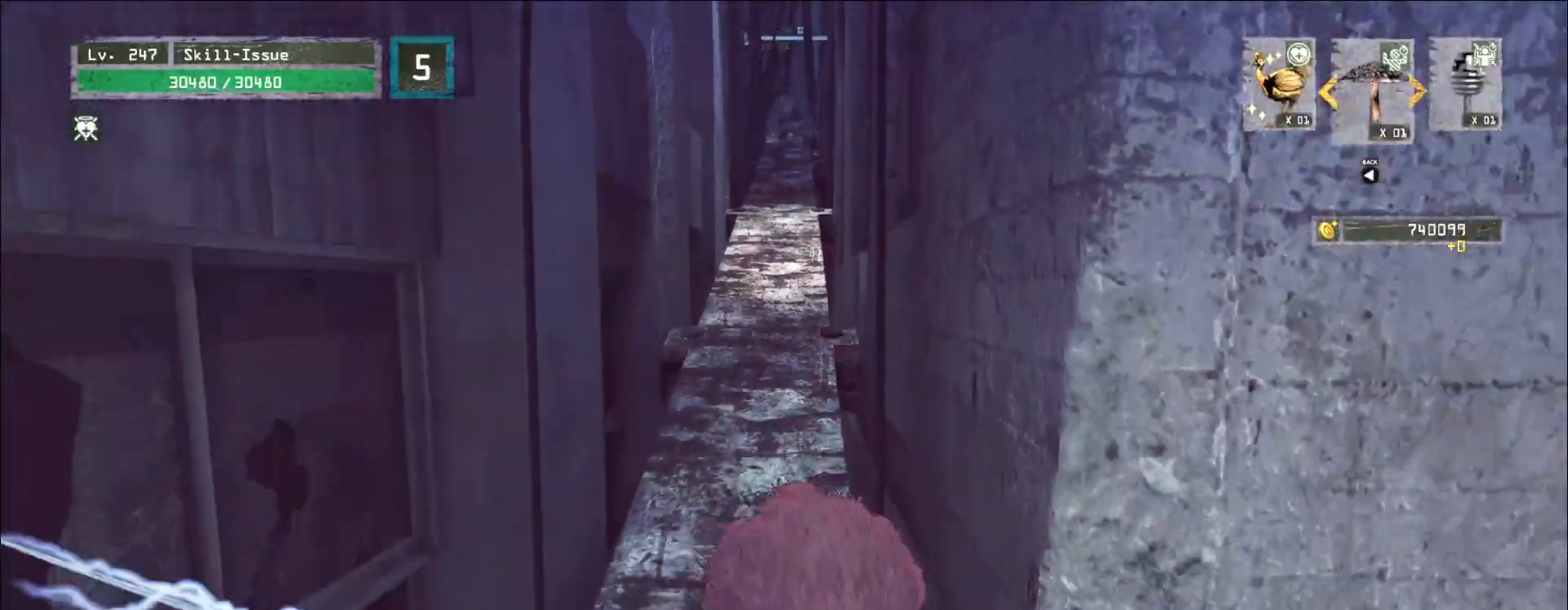
{"keys": [], "mouse": [], "events": [[100, "s", "up"], [117, "d", "up"]]}
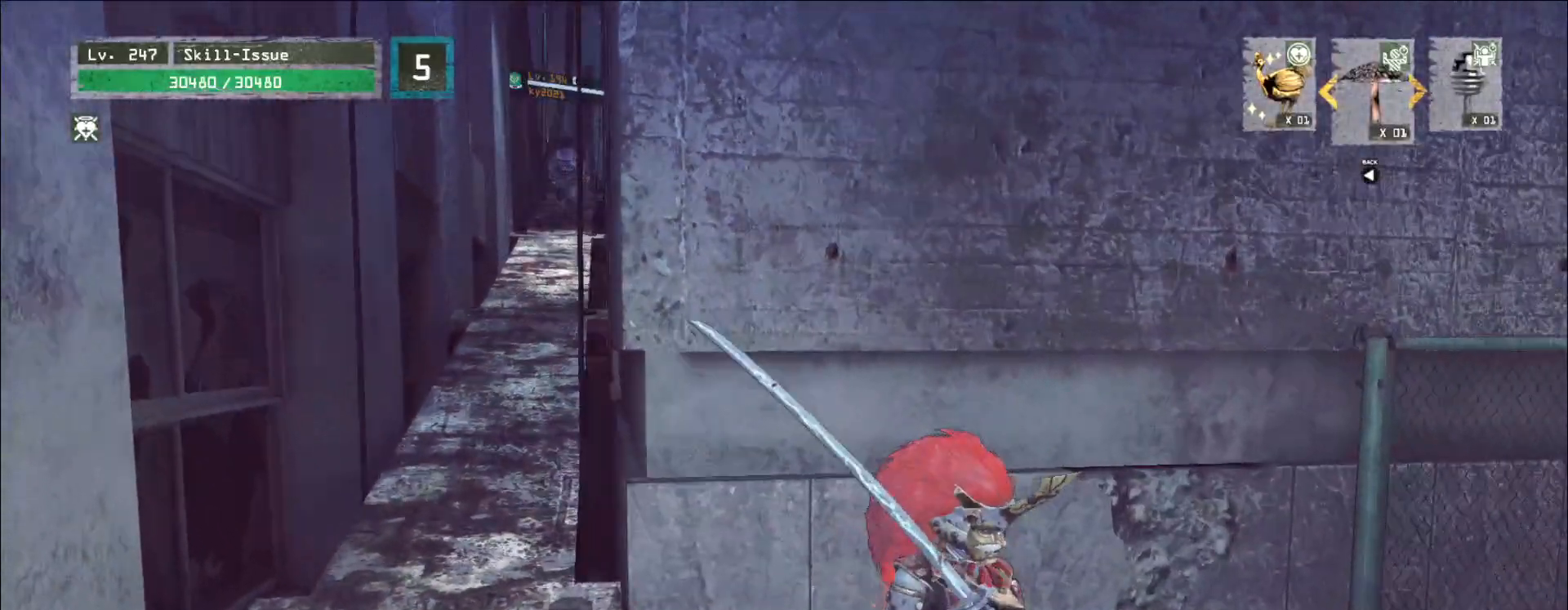
{"keys": [], "mouse": [], "events": []}
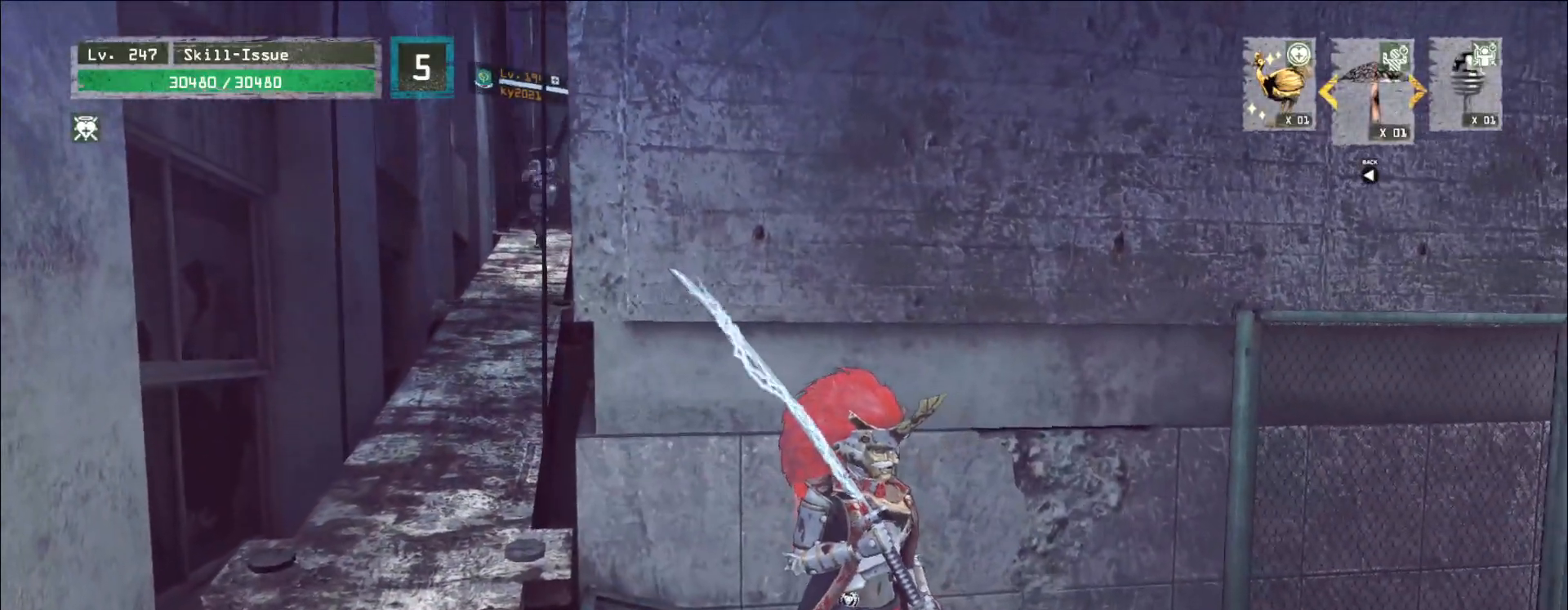
{"keys": [], "mouse": [], "events": []}
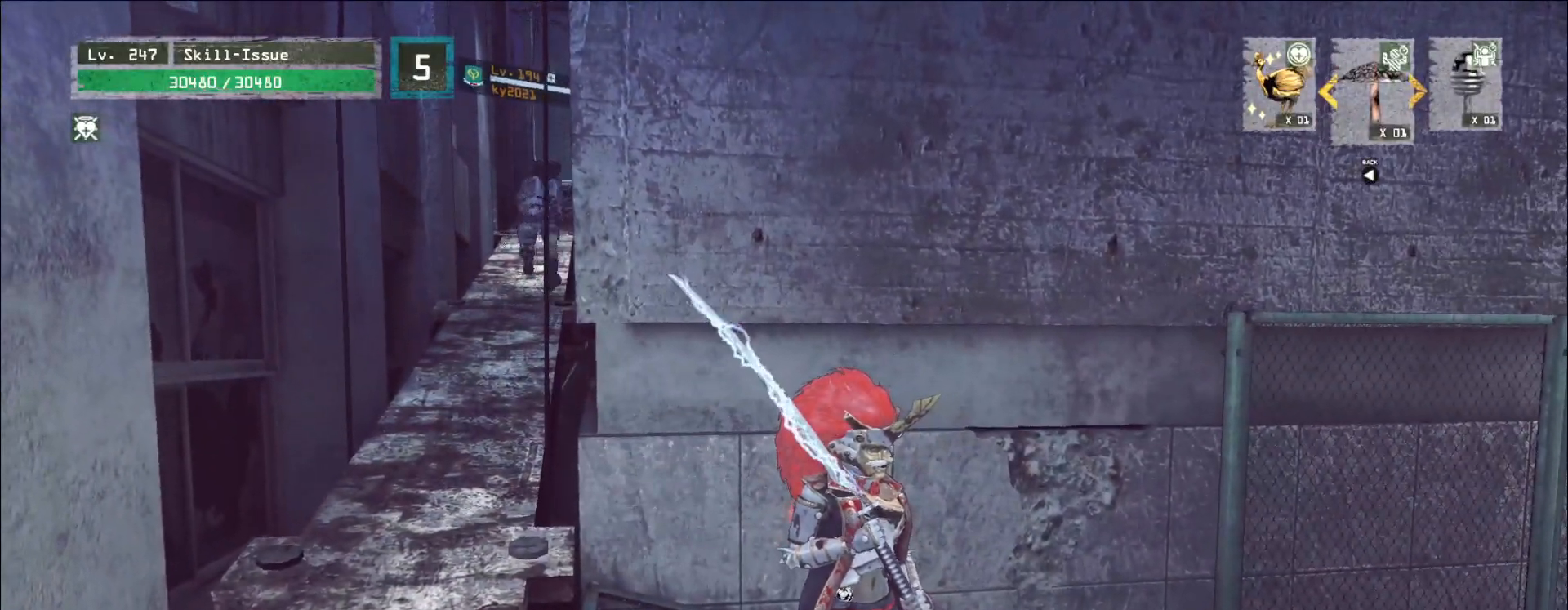
{"keys": [], "mouse": [], "events": []}
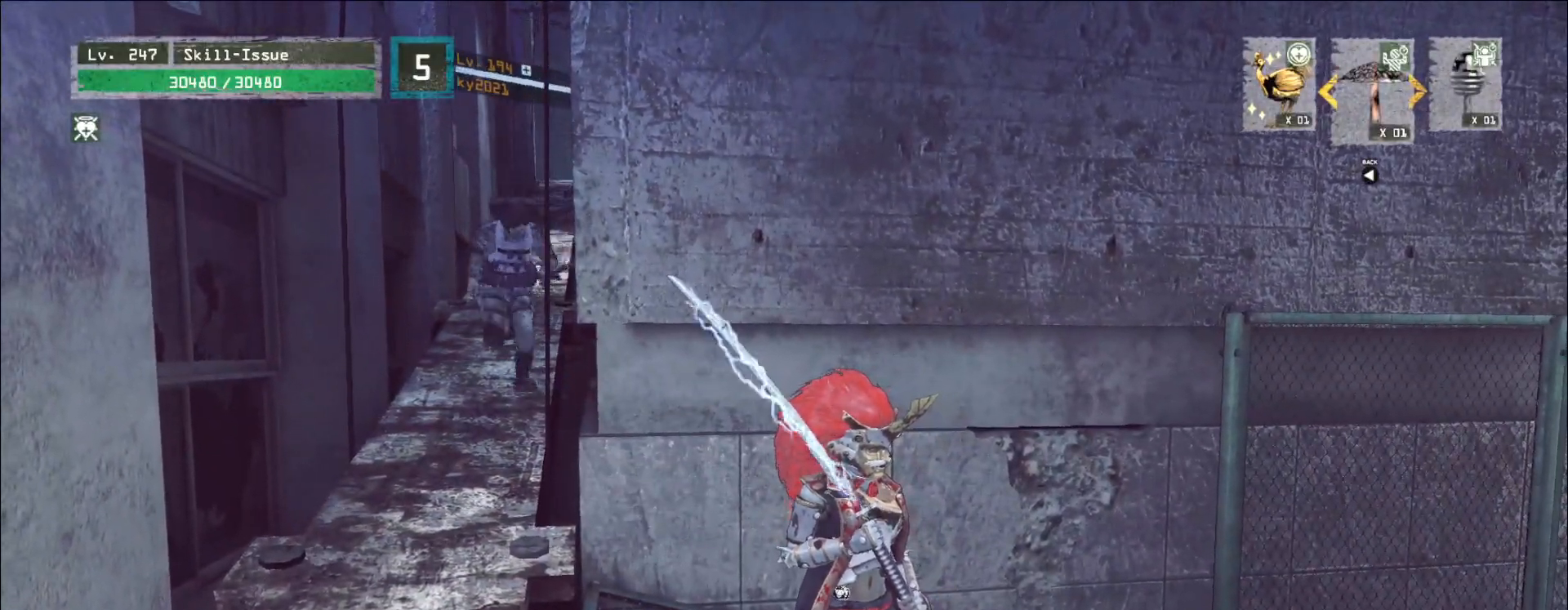
{"keys": [], "mouse": [], "events": []}
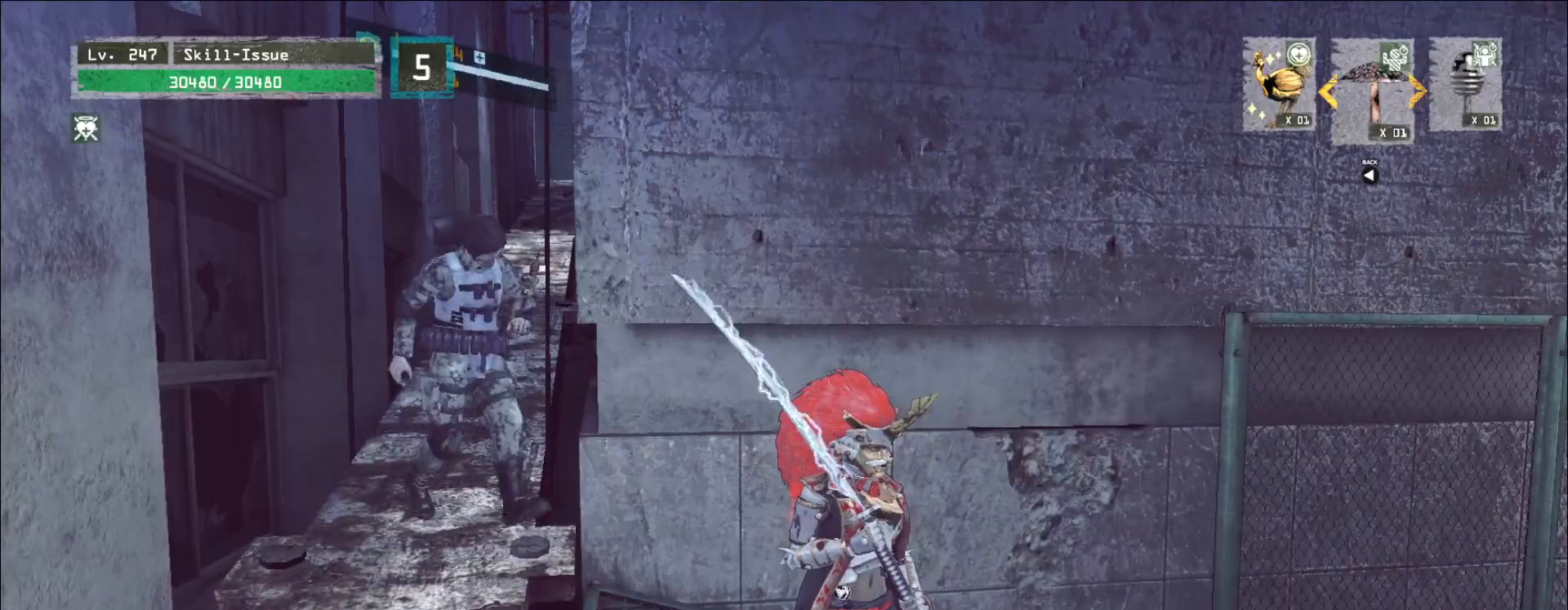
{"keys": ["w"], "mouse": [], "events": [[117, "mouse_left", "down"], [133, "a", "down"], [150, "mouse_left", "up"], [267, "w", "down"], [300, "a", "up"], [350, "q", "down"], [467, "q", "up"]]}
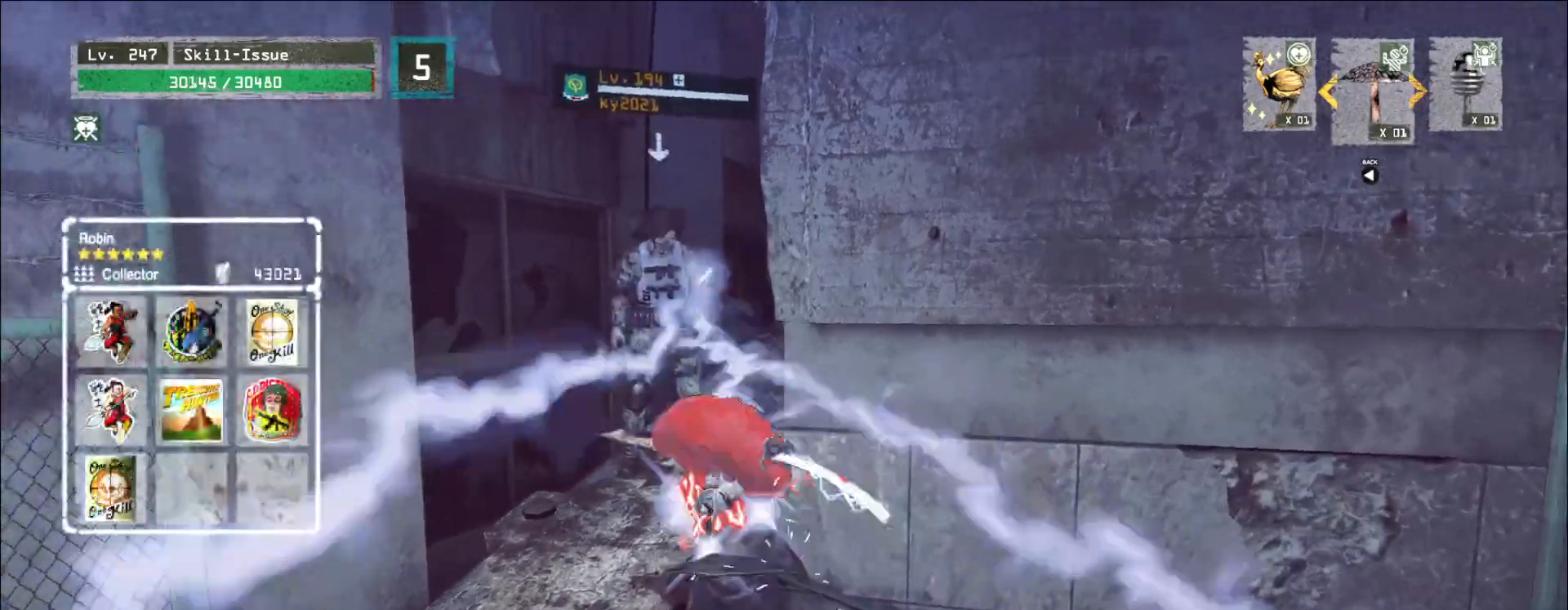
{"keys": ["w"], "mouse": ["left"], "events": [[117, "q", "down"], [200, "q", "up"], [500, "mouse_left", "down"]]}
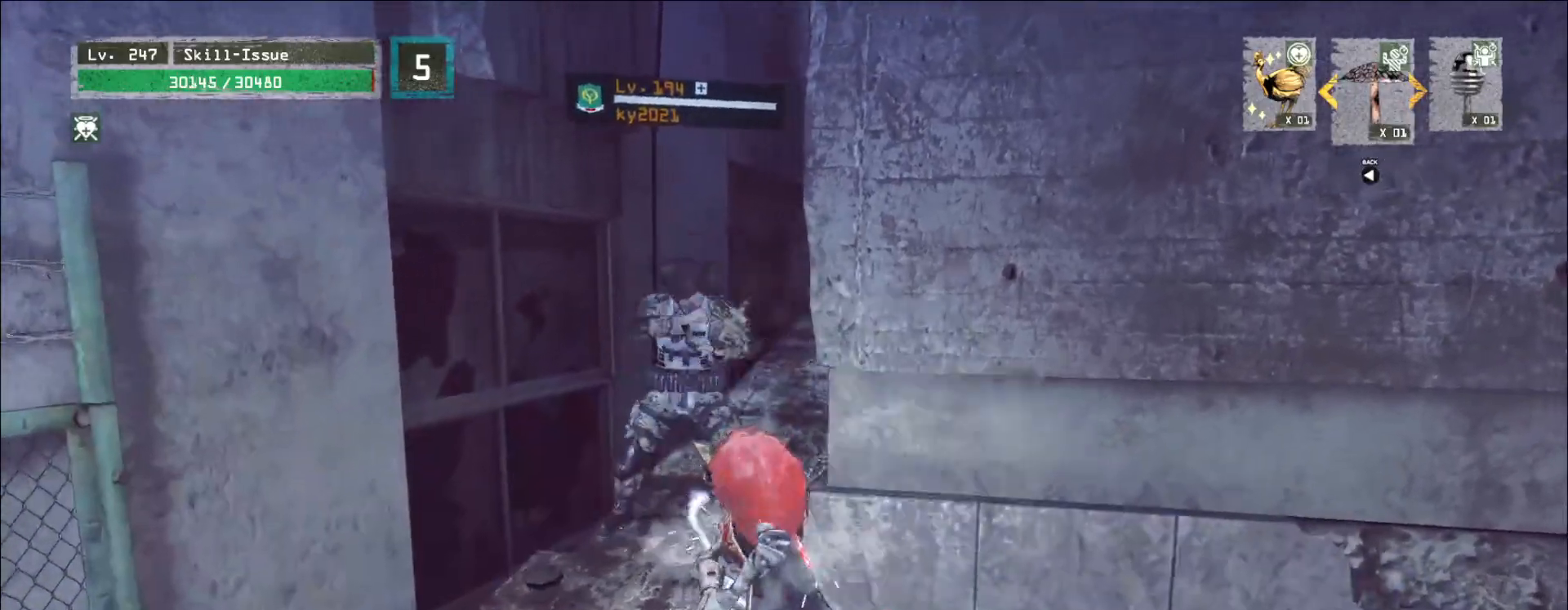
{"keys": [], "mouse": [], "events": [[33, "mouse_left", "up"], [333, "w", "up"]]}
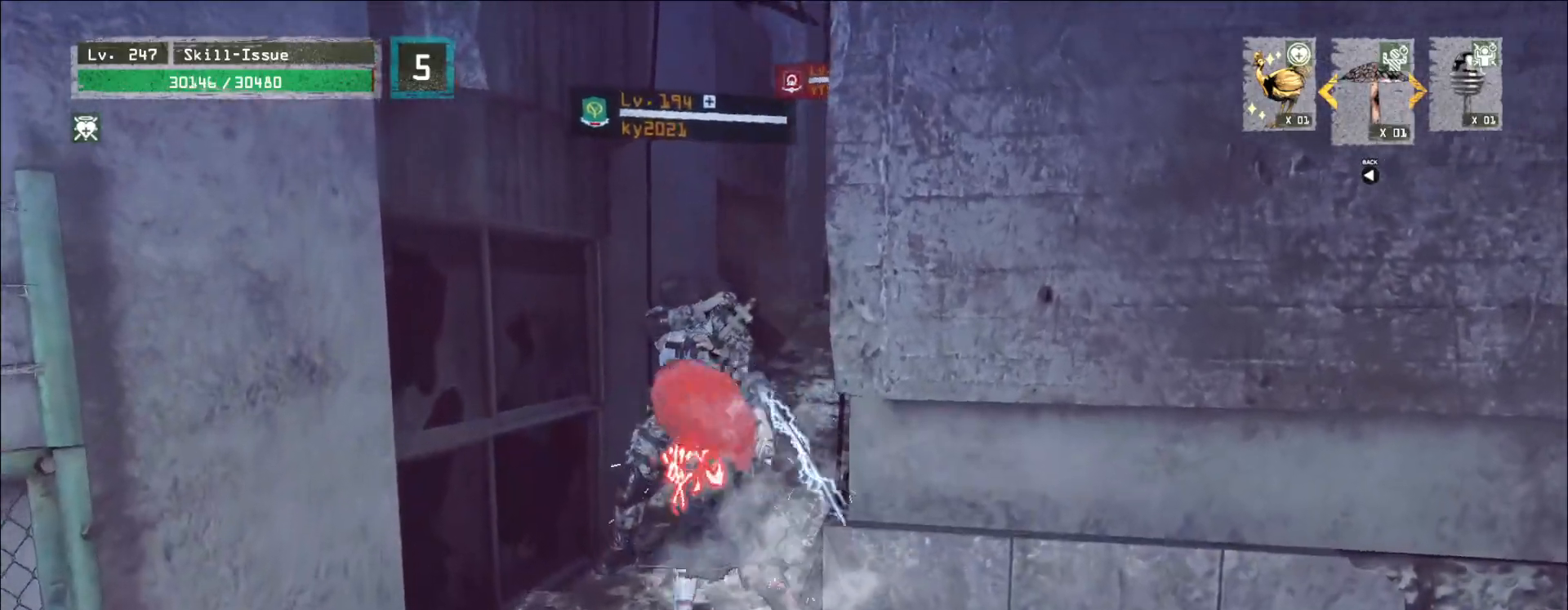
{"keys": [], "mouse": [], "events": [[67, "q", "down"], [83, "q", "up"], [217, "q", "down"], [267, "q", "up"]]}
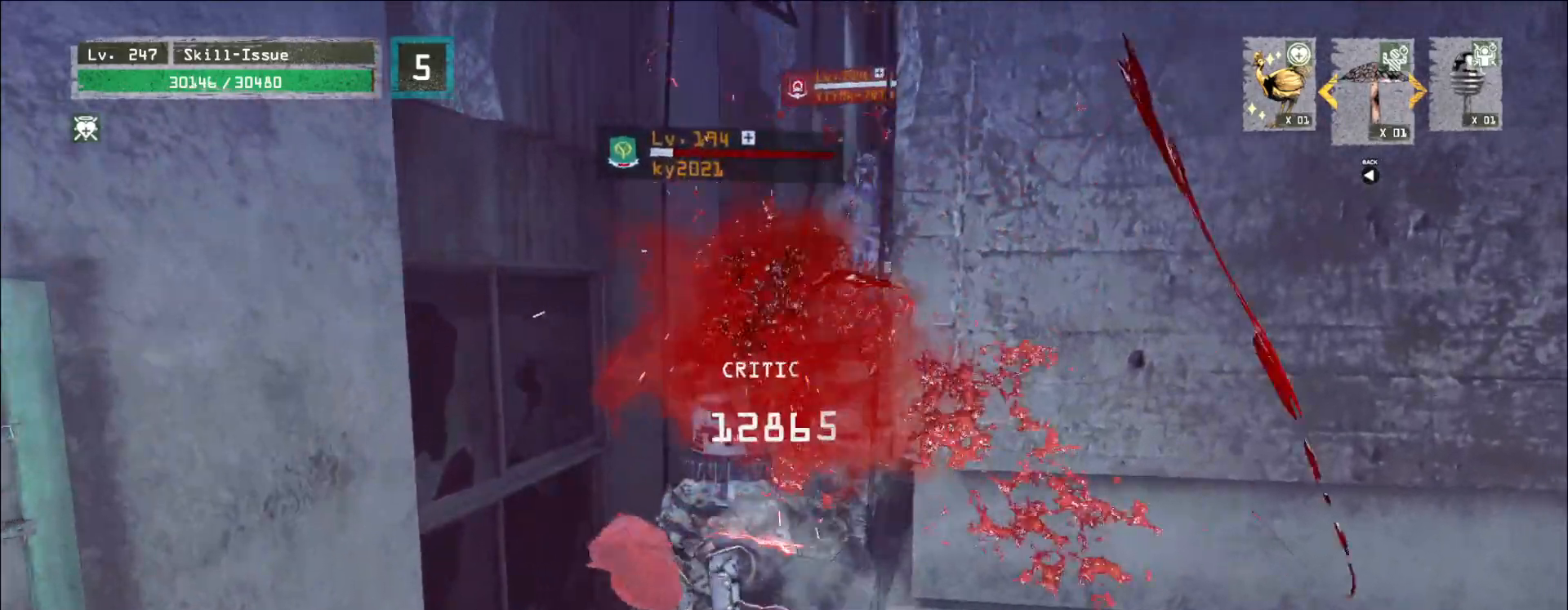
{"keys": [], "mouse": [], "events": []}
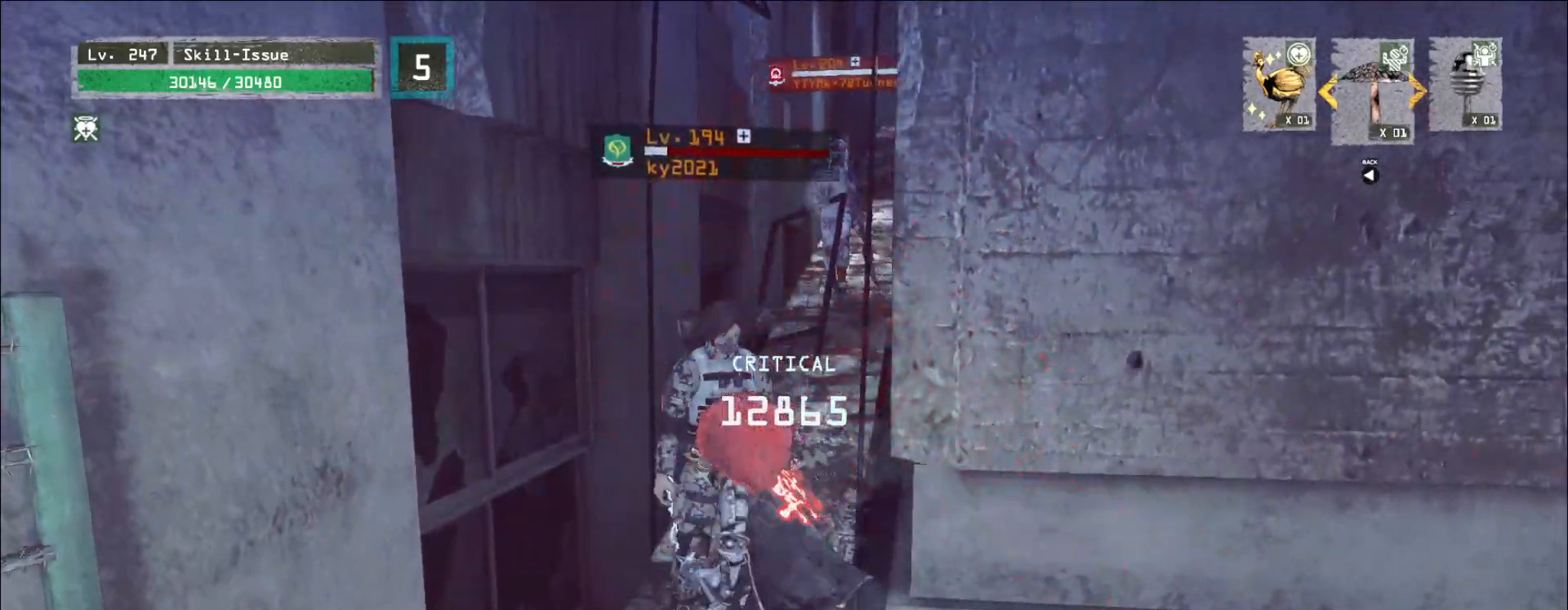
{"keys": ["ctrl", "s"], "mouse": [], "events": [[50, "a", "down"], [300, "s", "down"], [367, "a", "up"], [483, "ctrl", "down"]]}